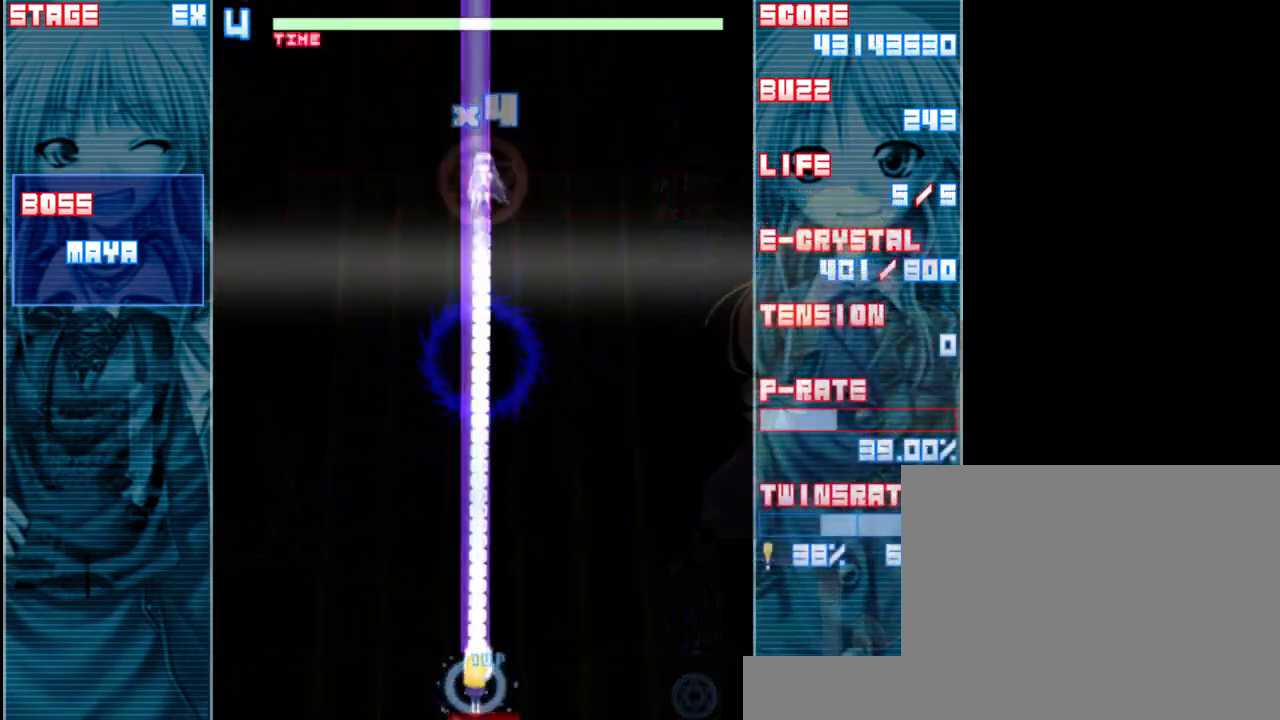
Gameplay with keyboard; each line is a JSON object with the keys held at the frame after it. "events" lists presses ("down") and releases ("up") of "a", "c", "d", "down", "left", "right", "s", "shift", "up", "x" and "z" between this image and that frame as [ms after this image, input, new state], when the widget could be followed in between. No other keys are recorded. Mouse input is not recorded.
{"keys": ["up", "z"], "events": [[383, "up", "down"]]}
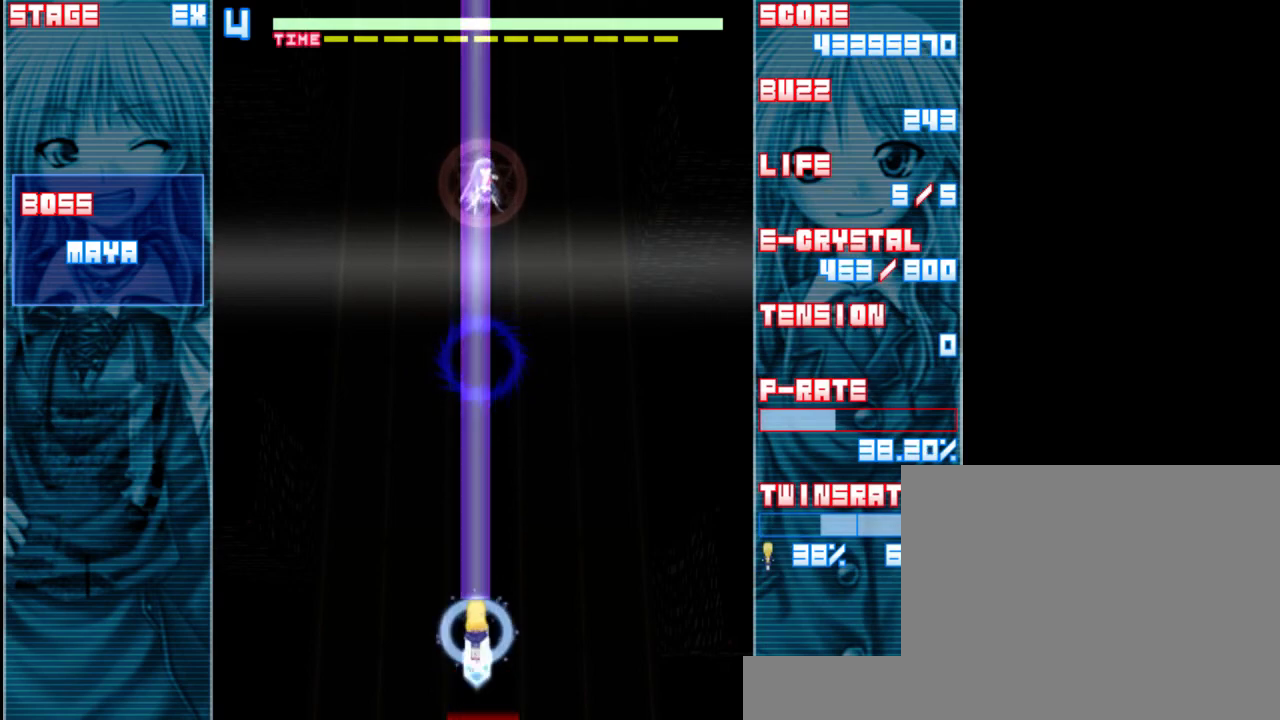
{"keys": ["down", "z"], "events": [[50, "up", "up"], [417, "down", "down"]]}
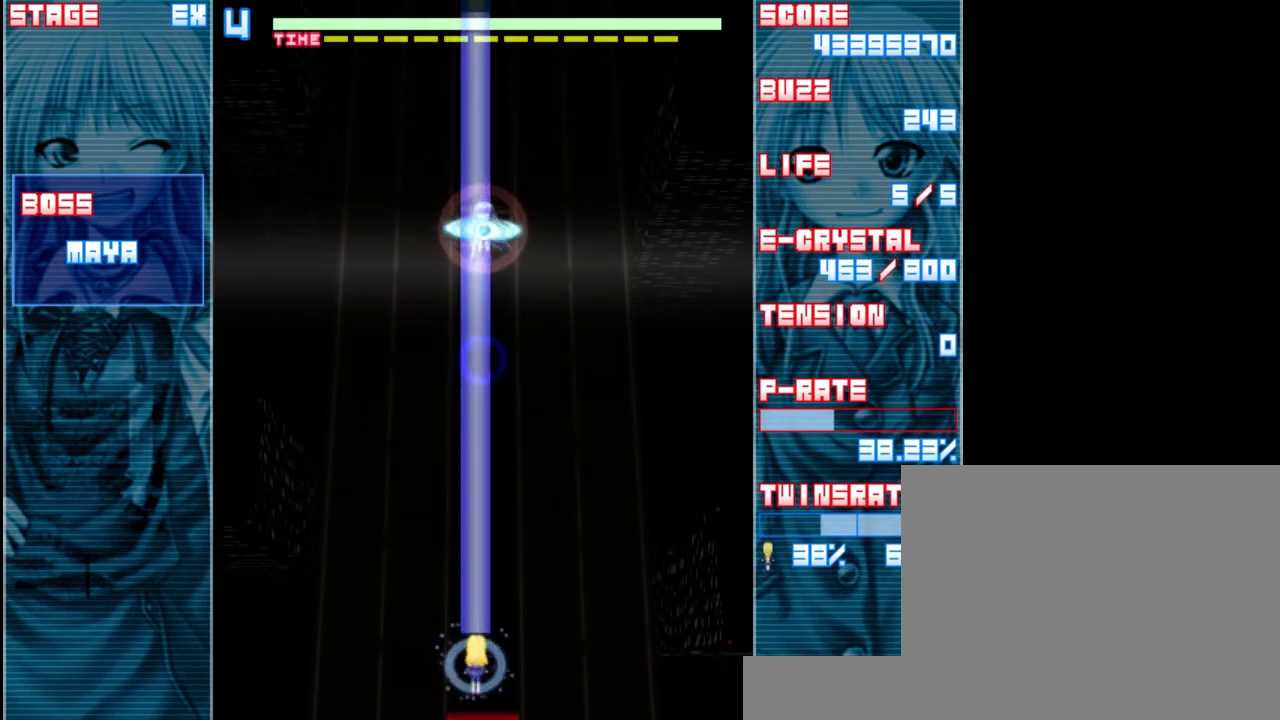
{"keys": ["down", "z"], "events": [[317, "right", "down"], [383, "right", "up"]]}
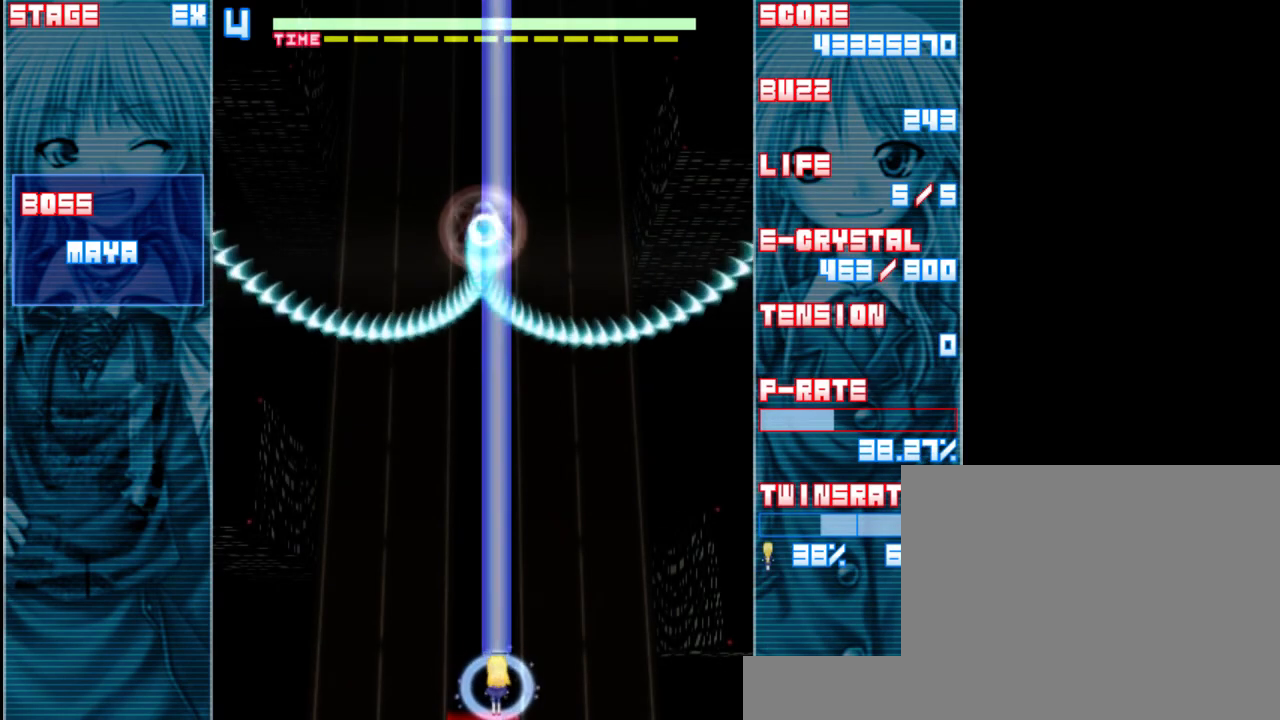
{"keys": ["down", "shift", "z"], "events": [[317, "left", "down"], [350, "left", "up"], [383, "shift", "down"]]}
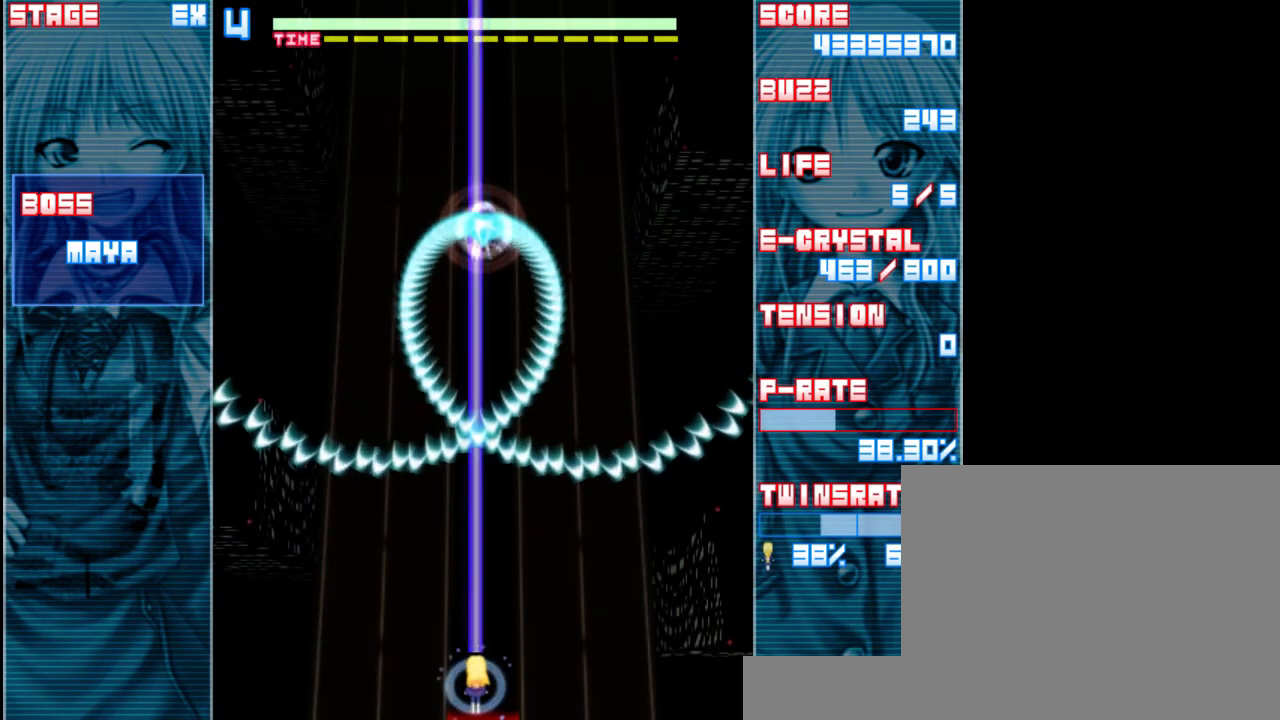
{"keys": ["shift", "z"], "events": [[450, "down", "up"]]}
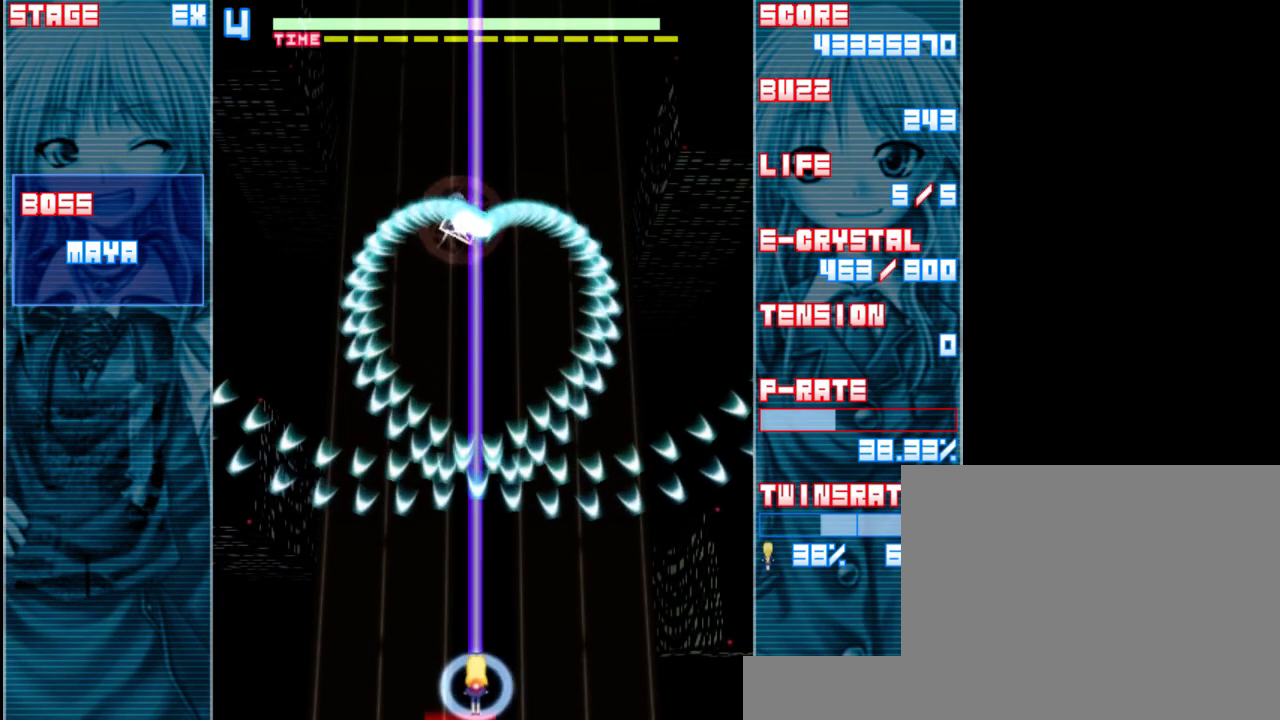
{"keys": ["left", "z"], "events": [[50, "down", "down"], [83, "right", "down"], [183, "right", "up"], [317, "left", "down"], [350, "down", "up"], [417, "shift", "up"]]}
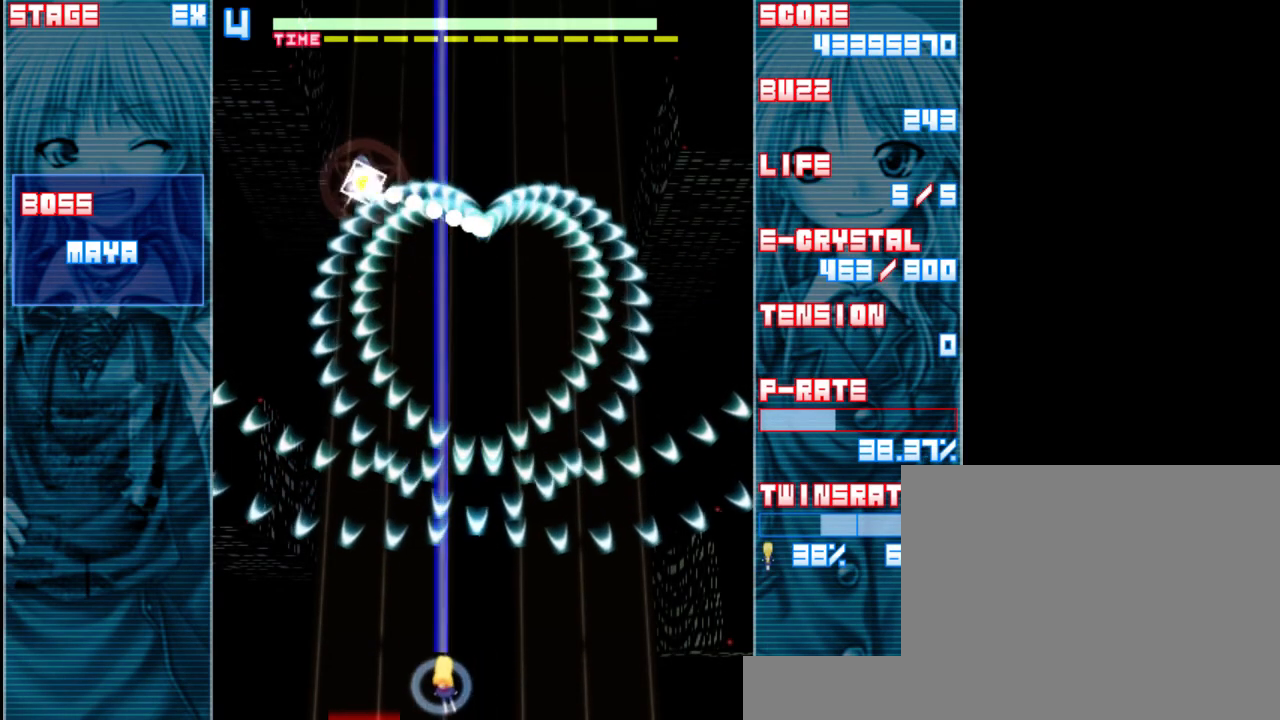
{"keys": ["shift", "z"], "events": [[117, "left", "up"], [150, "shift", "down"], [283, "left", "down"], [450, "left", "up"]]}
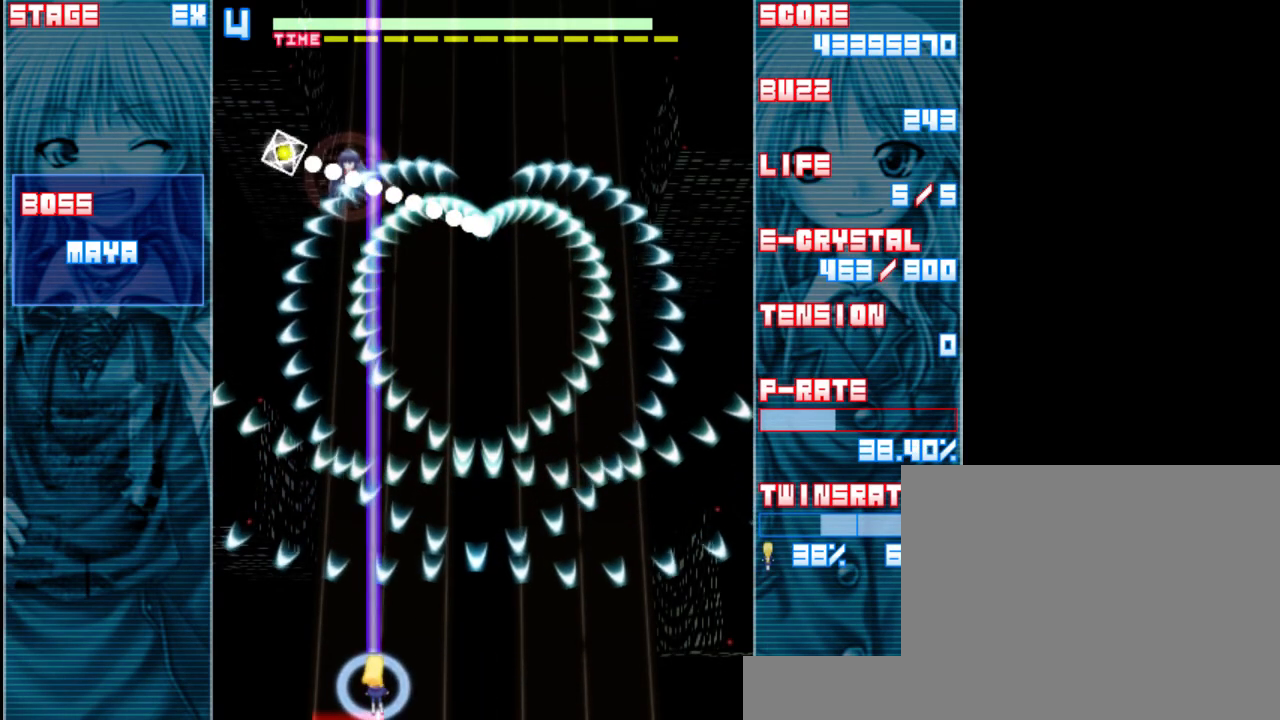
{"keys": ["shift", "z"], "events": []}
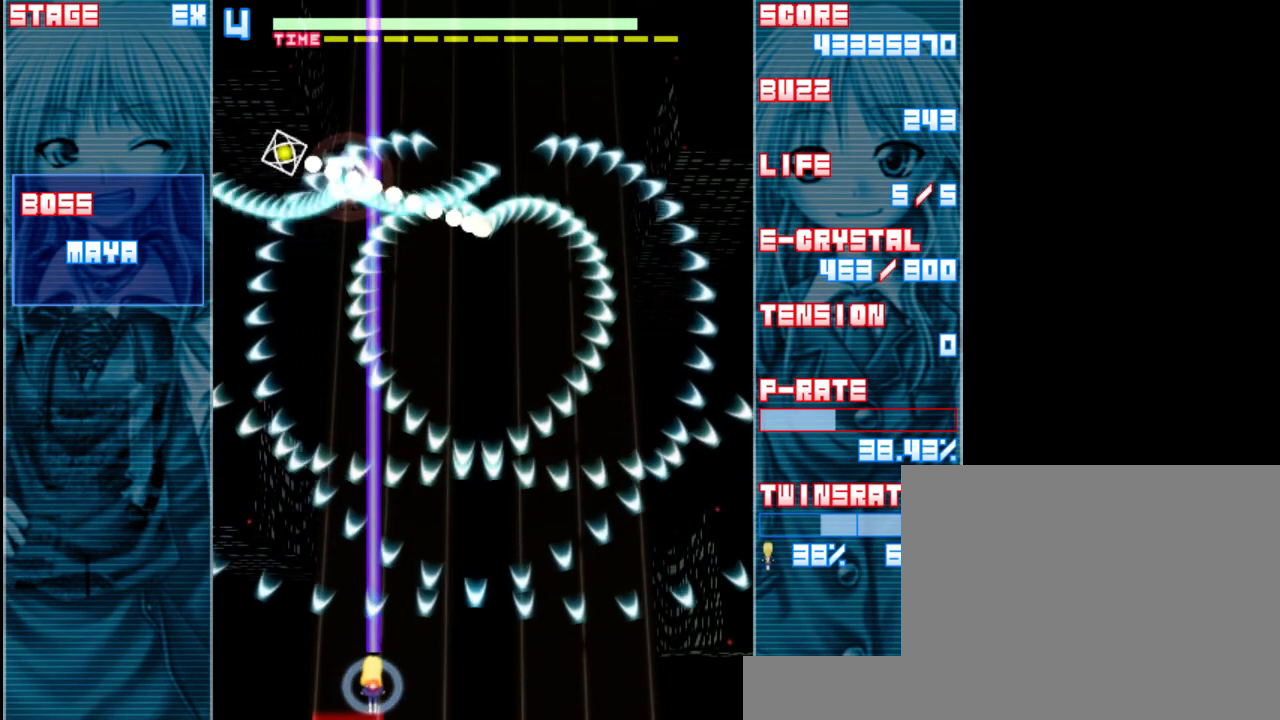
{"keys": ["down", "shift", "z"], "events": [[417, "down", "down"]]}
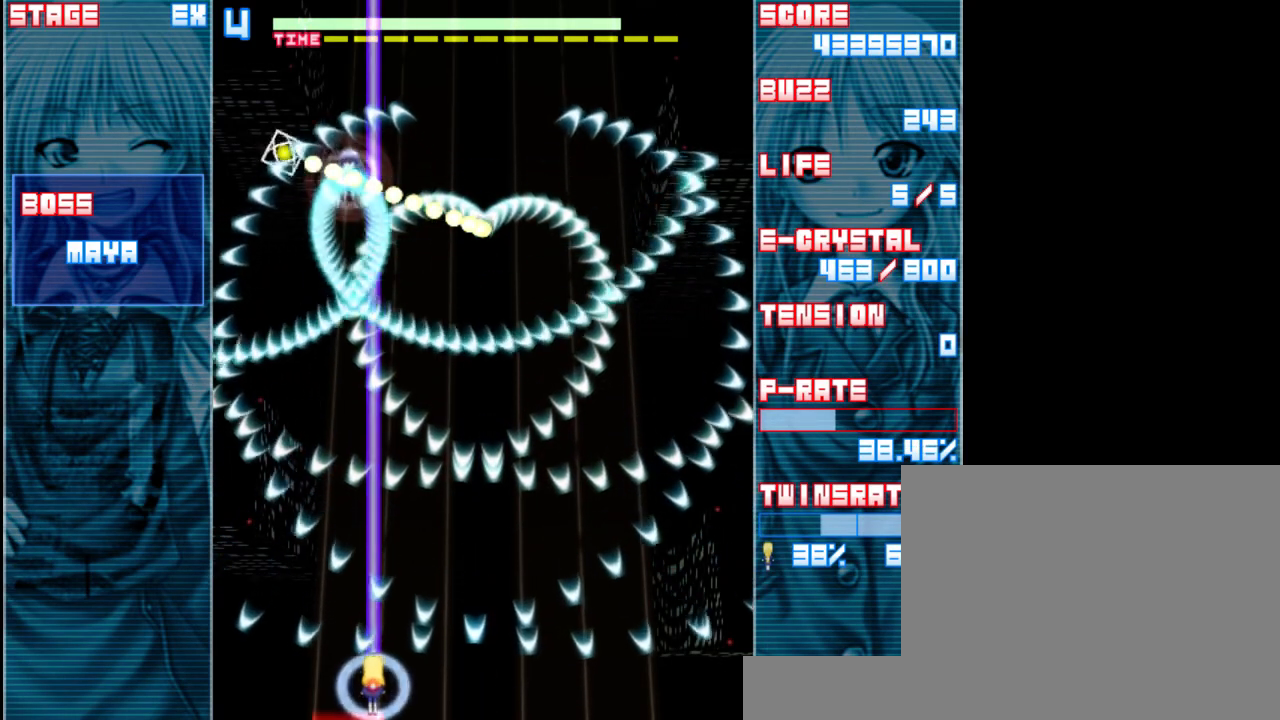
{"keys": ["shift", "z"], "events": [[250, "down", "up"]]}
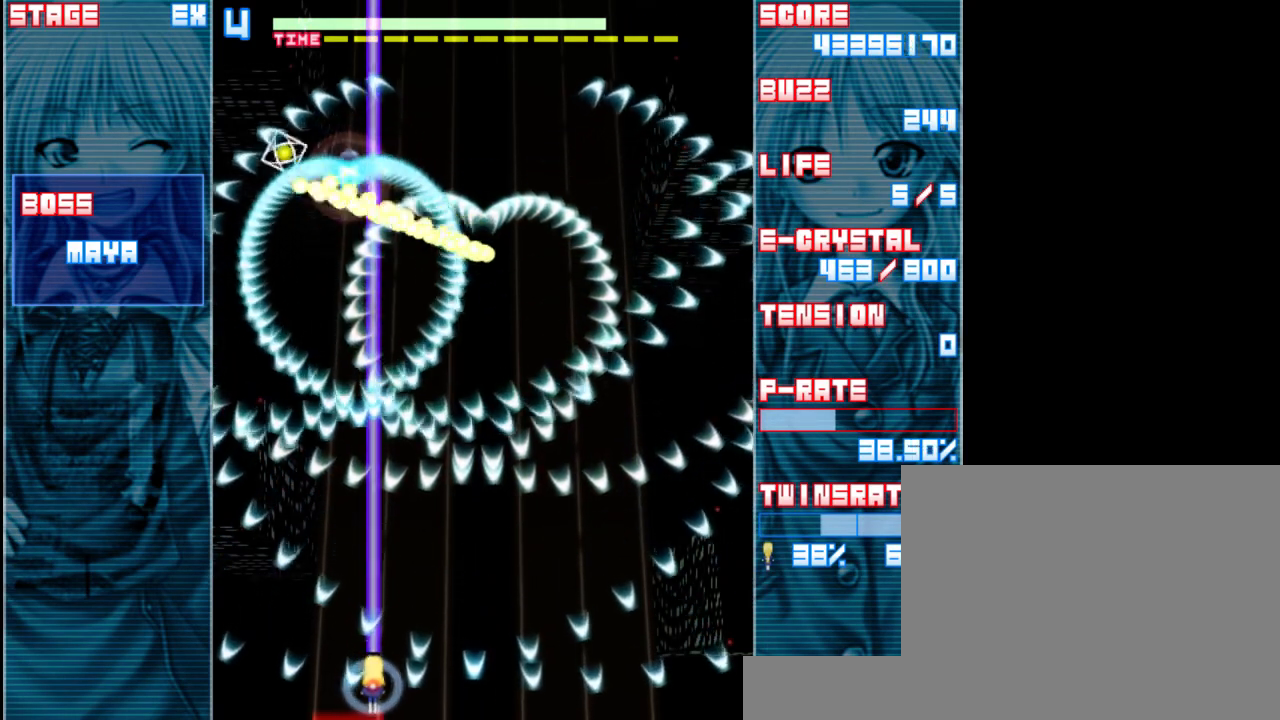
{"keys": ["shift", "z"], "events": []}
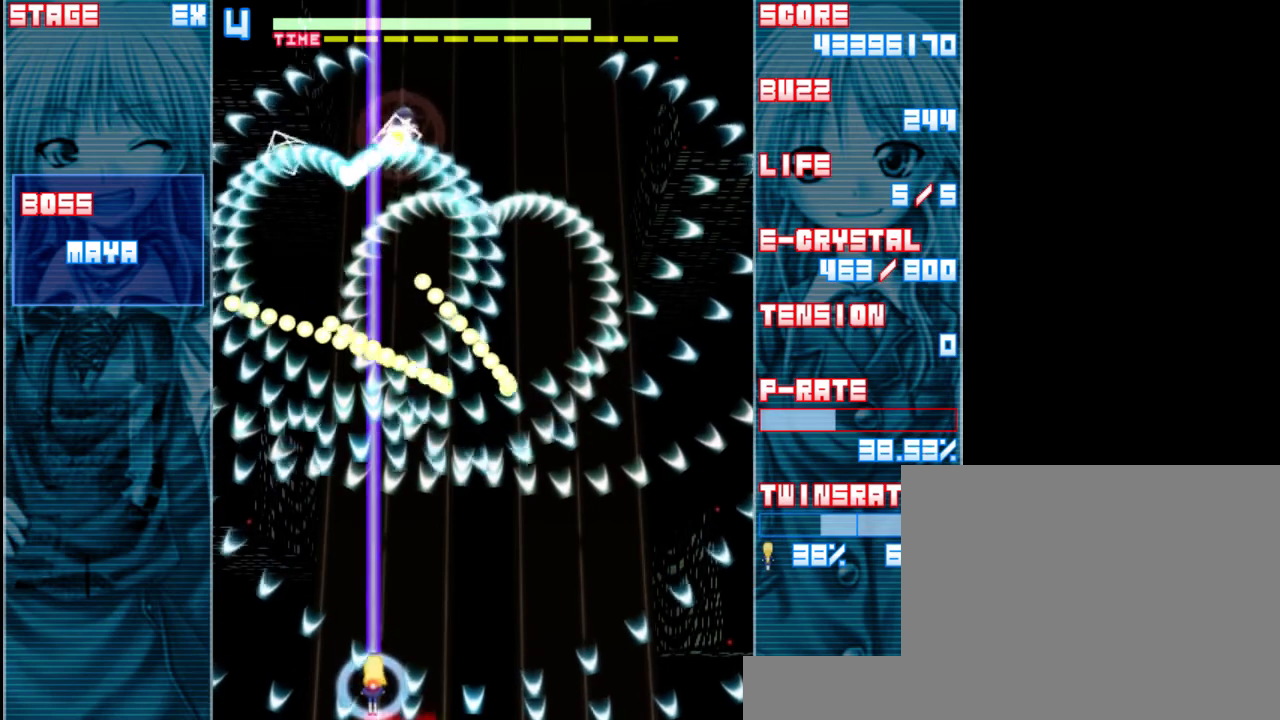
{"keys": ["right", "shift", "up", "z"], "events": [[433, "right", "down"], [433, "up", "down"]]}
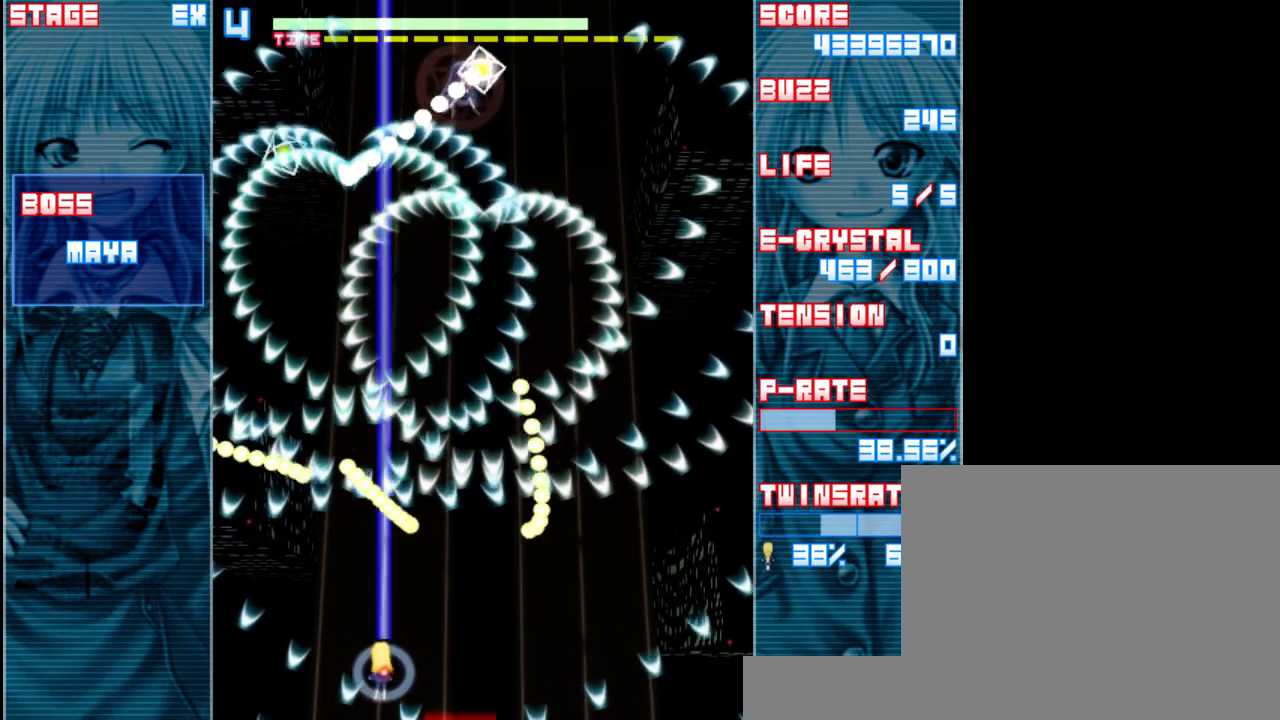
{"keys": ["down", "shift", "z"], "events": [[33, "up", "up"], [83, "shift", "up"], [283, "shift", "down"], [333, "right", "up"], [400, "down", "down"]]}
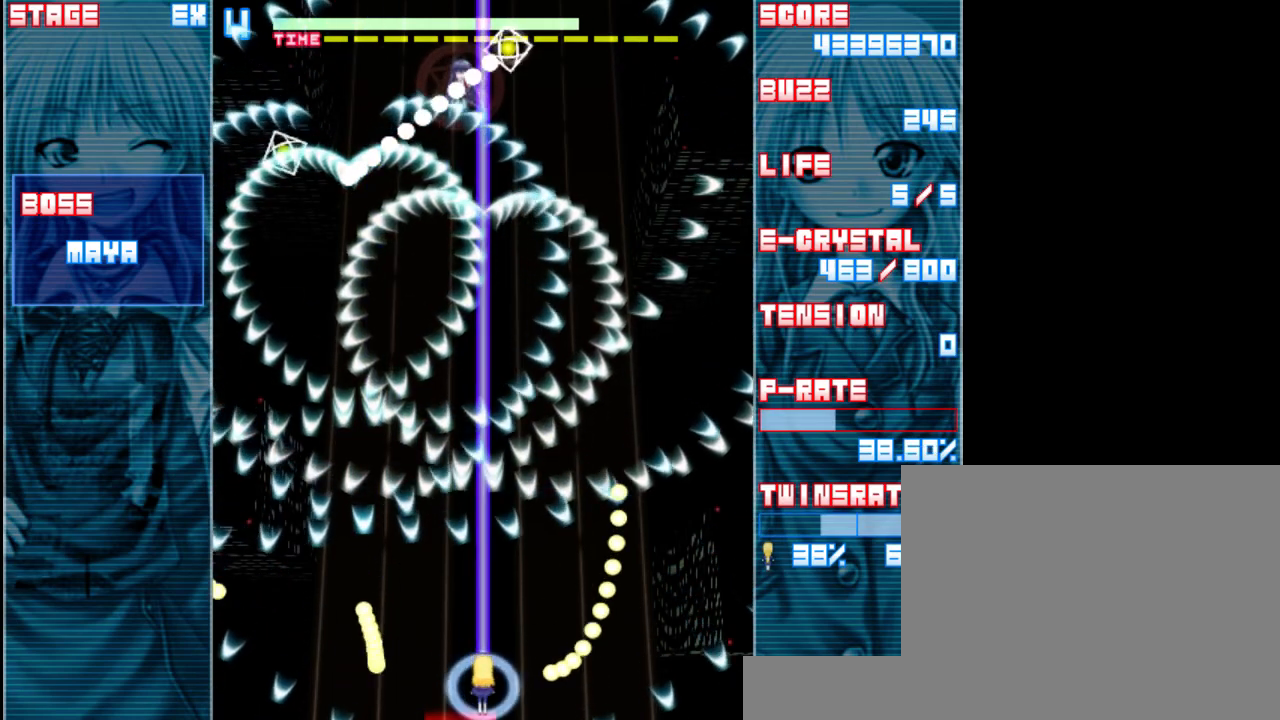
{"keys": ["shift", "z"], "events": [[250, "down", "up"]]}
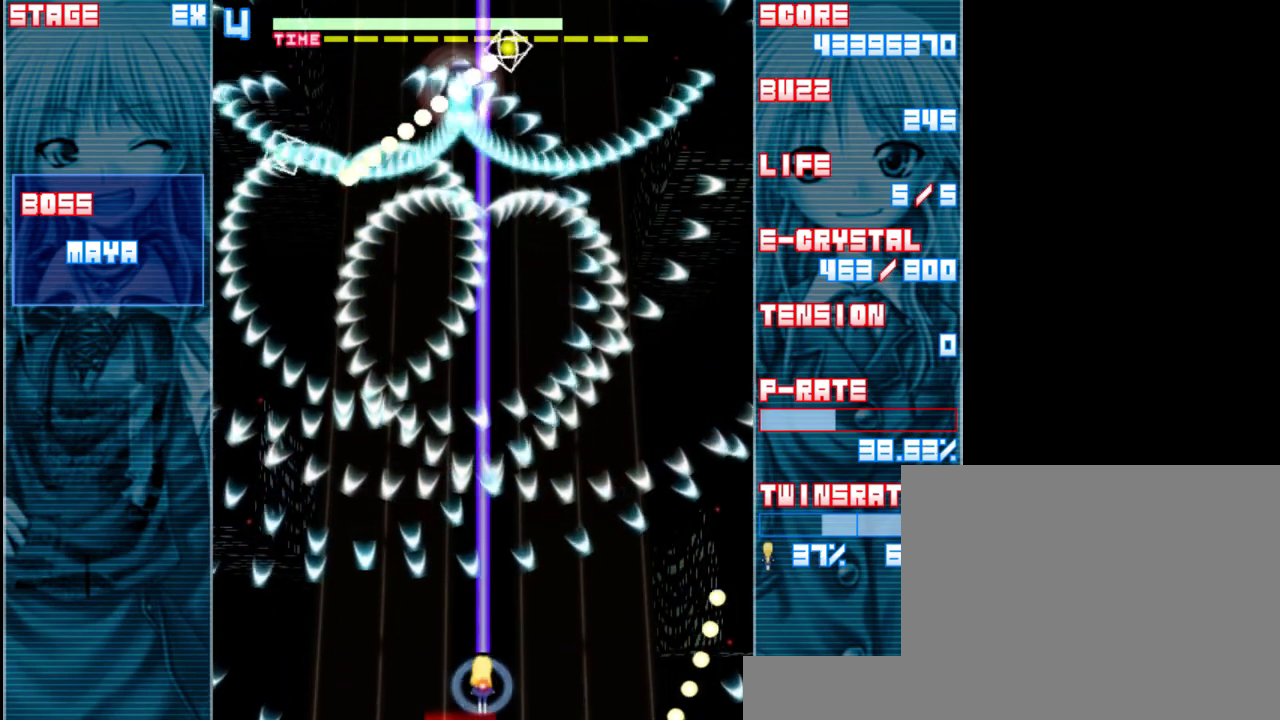
{"keys": ["shift", "z"], "events": [[400, "left", "down"], [467, "left", "up"]]}
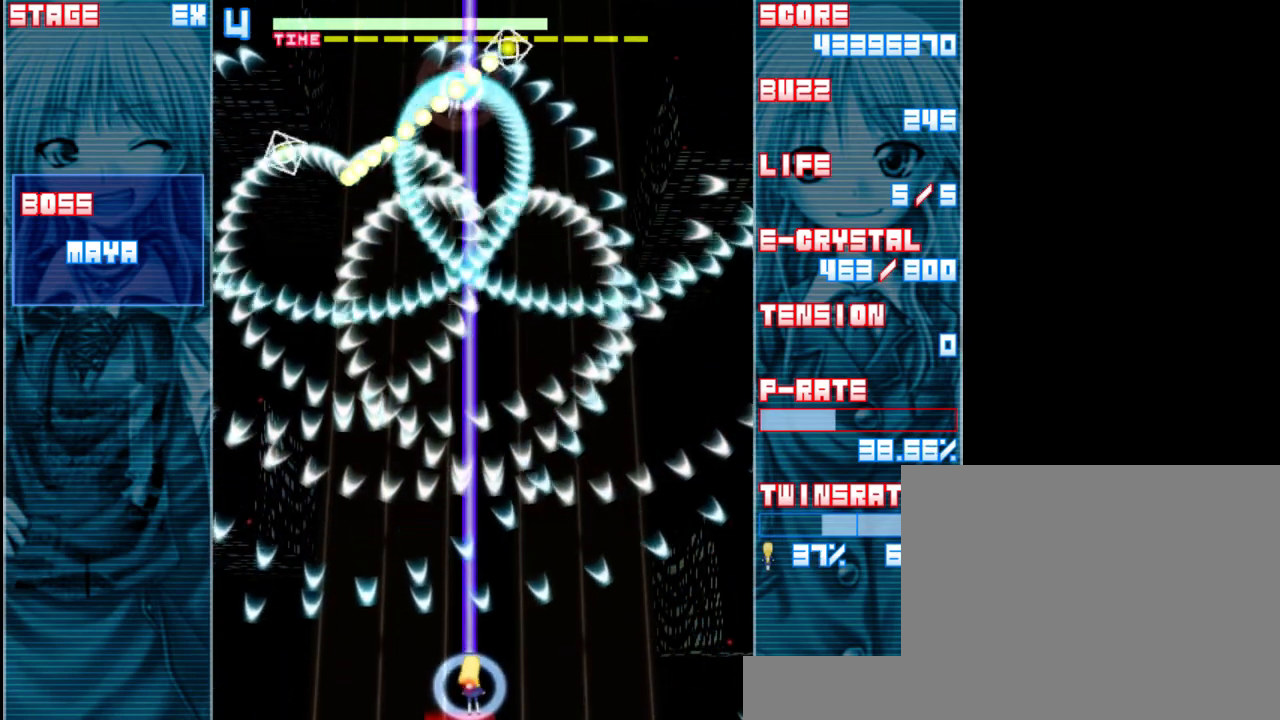
{"keys": ["shift", "z"], "events": []}
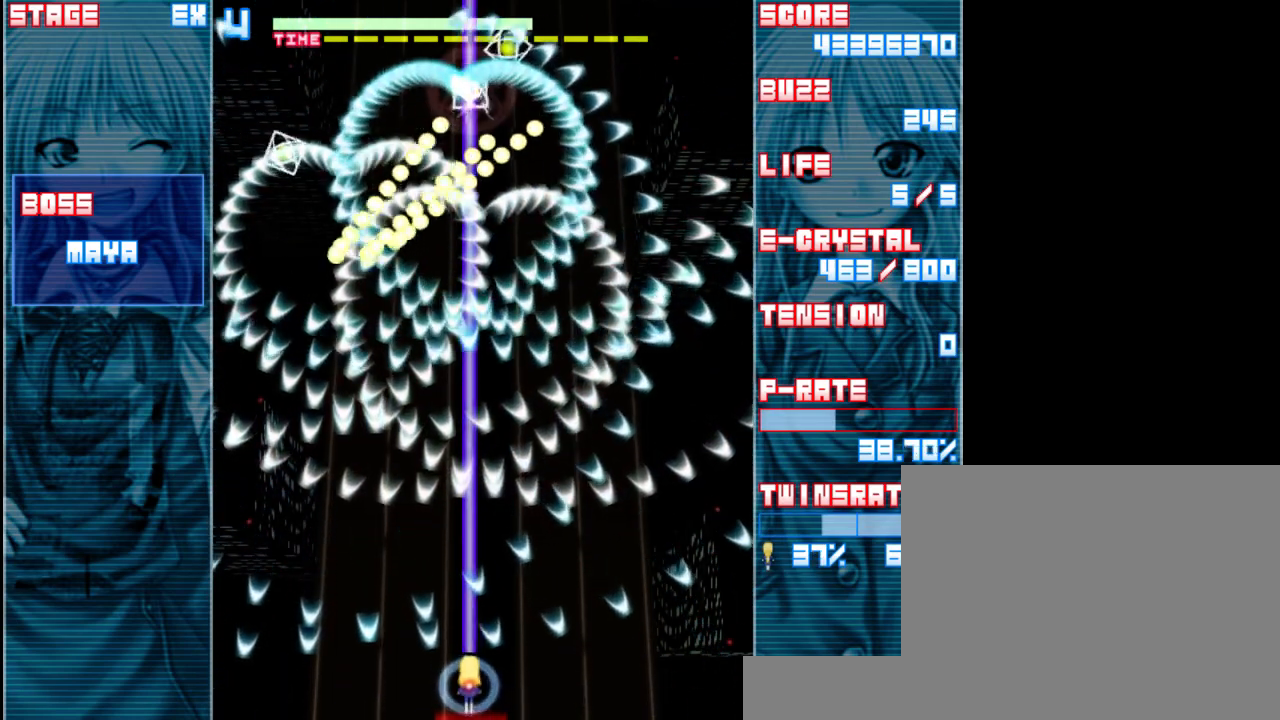
{"keys": ["shift", "up", "z"], "events": [[267, "up", "down"]]}
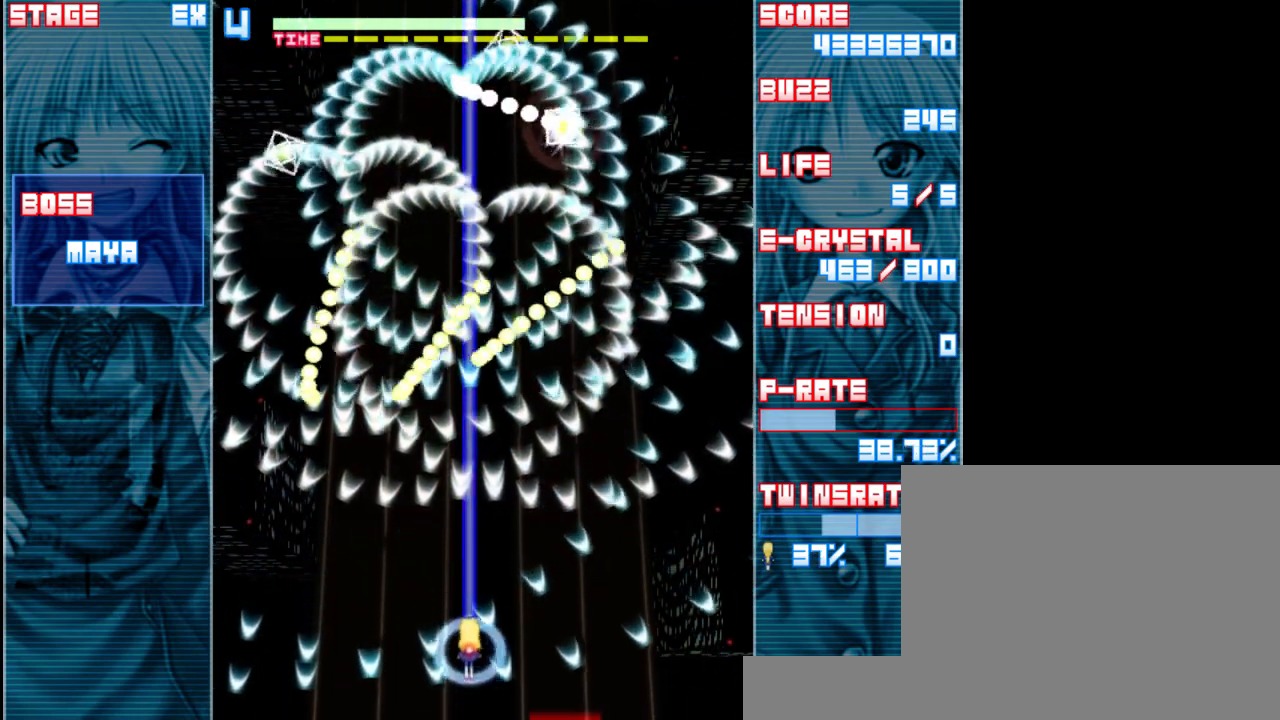
{"keys": ["right", "shift", "z"], "events": [[300, "right", "down"], [367, "up", "up"]]}
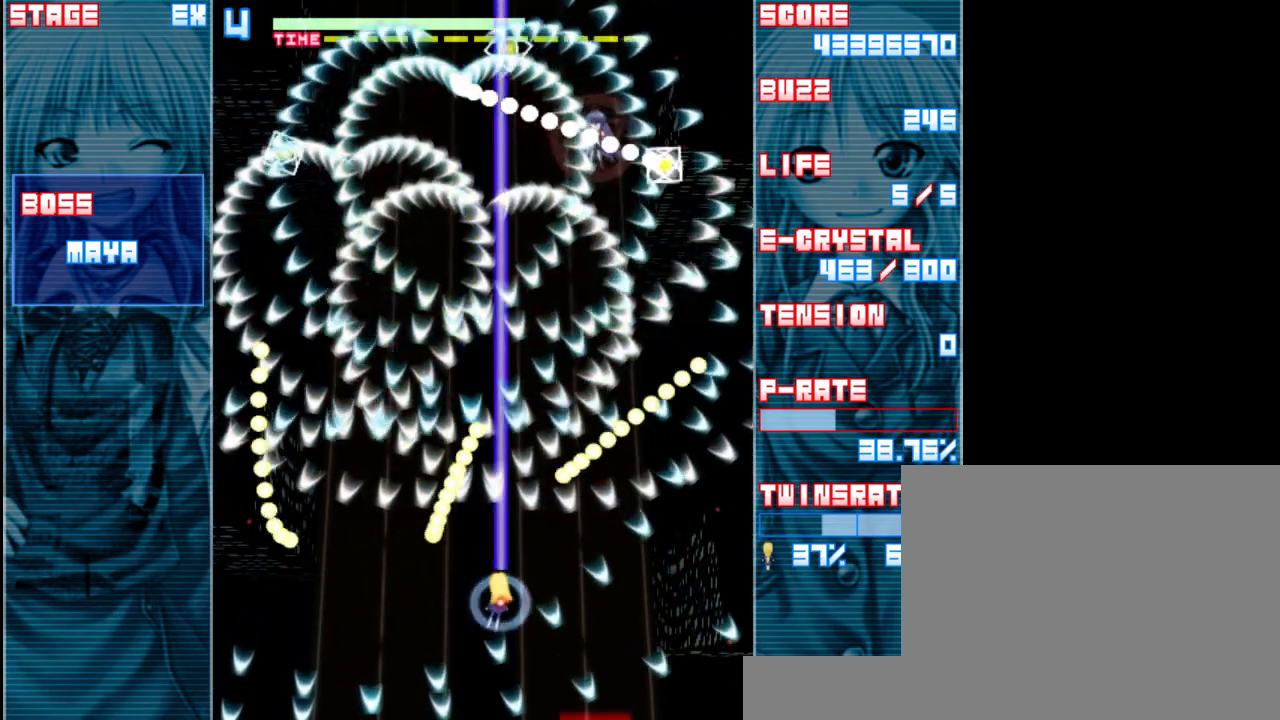
{"keys": ["right", "shift", "z"], "events": [[67, "up", "down"], [233, "up", "up"]]}
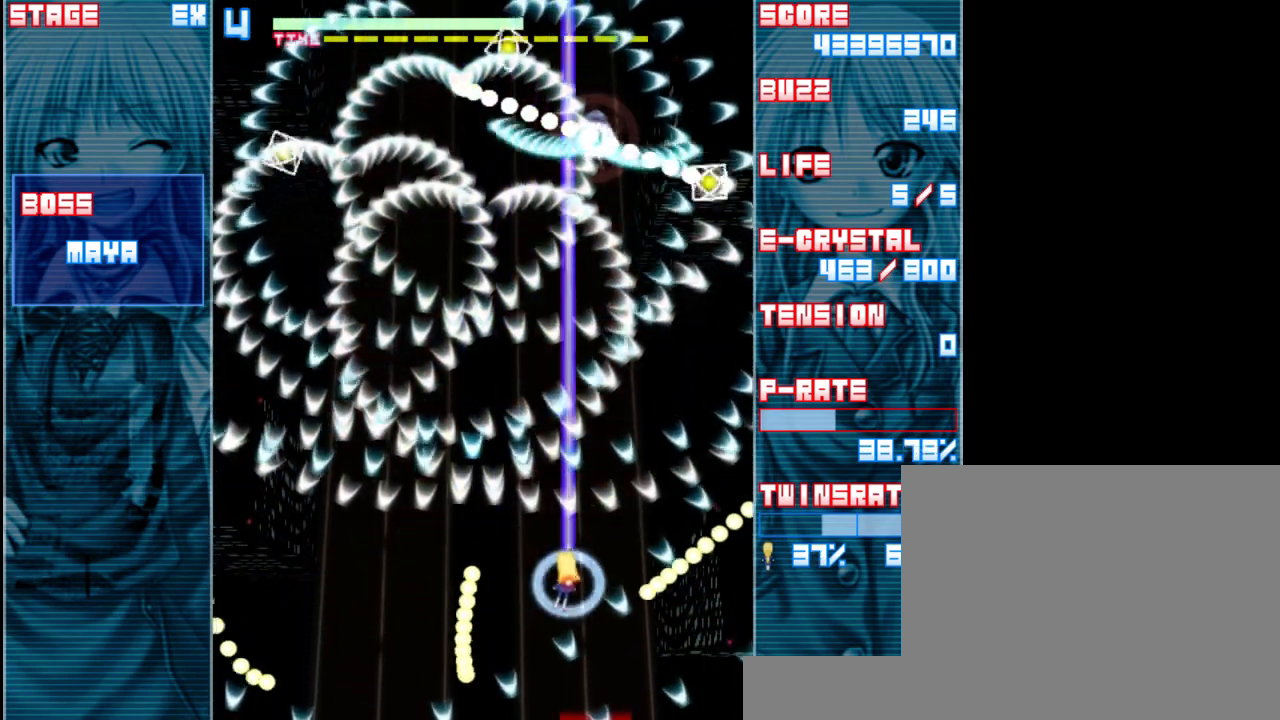
{"keys": ["shift", "z"], "events": [[33, "right", "up"], [167, "down", "down"], [367, "down", "up"]]}
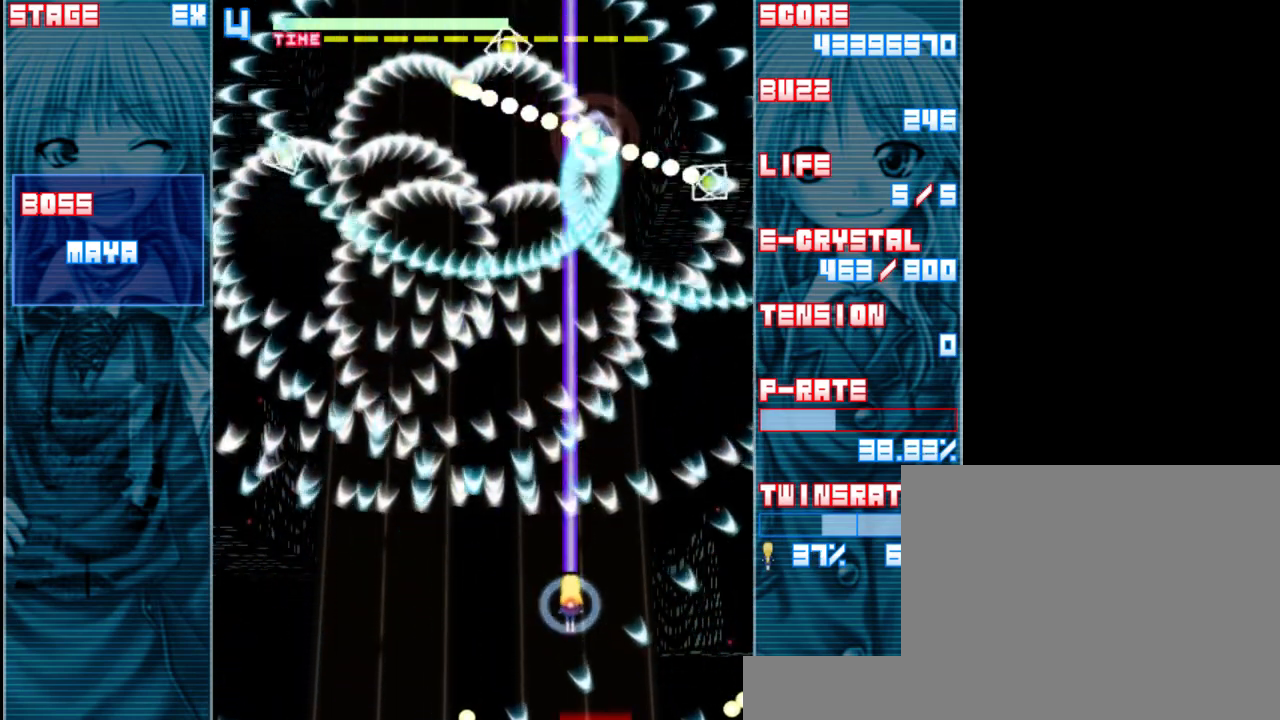
{"keys": ["down", "shift", "z"], "events": [[33, "down", "down"], [233, "down", "up"], [367, "down", "down"]]}
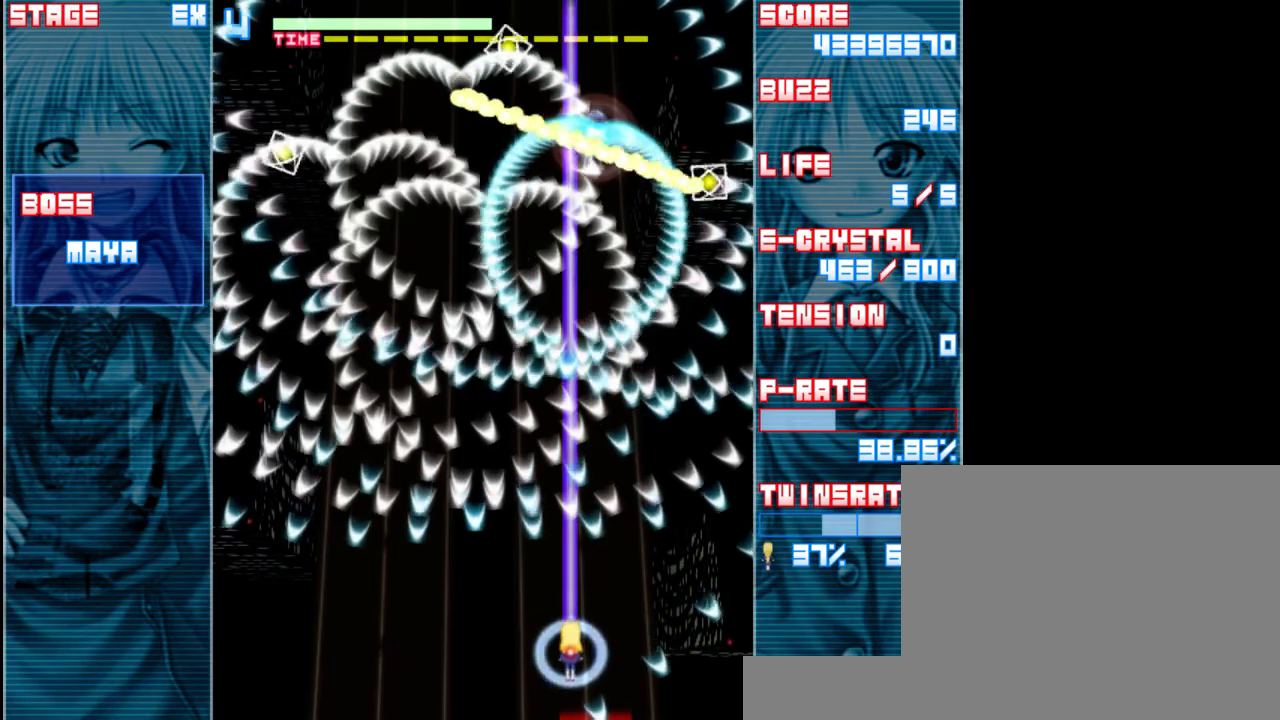
{"keys": ["shift", "z"], "events": [[500, "down", "up"]]}
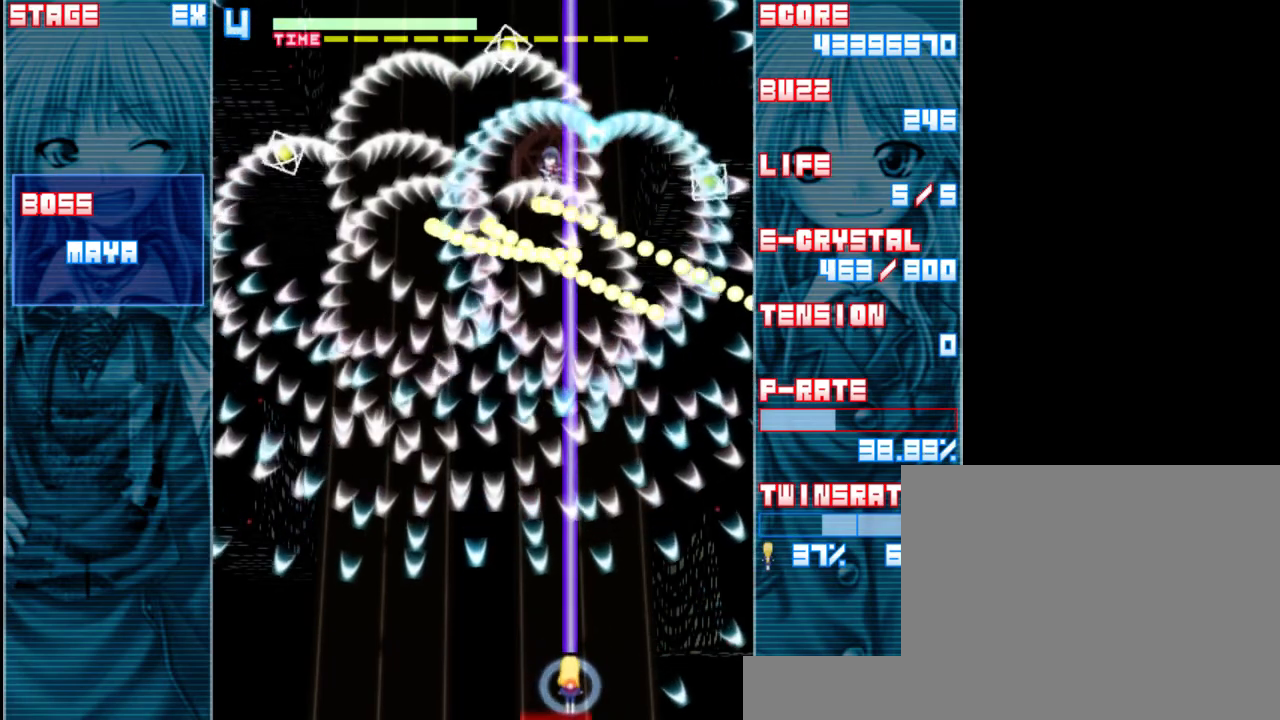
{"keys": ["left", "shift", "z"], "events": [[133, "left", "down"]]}
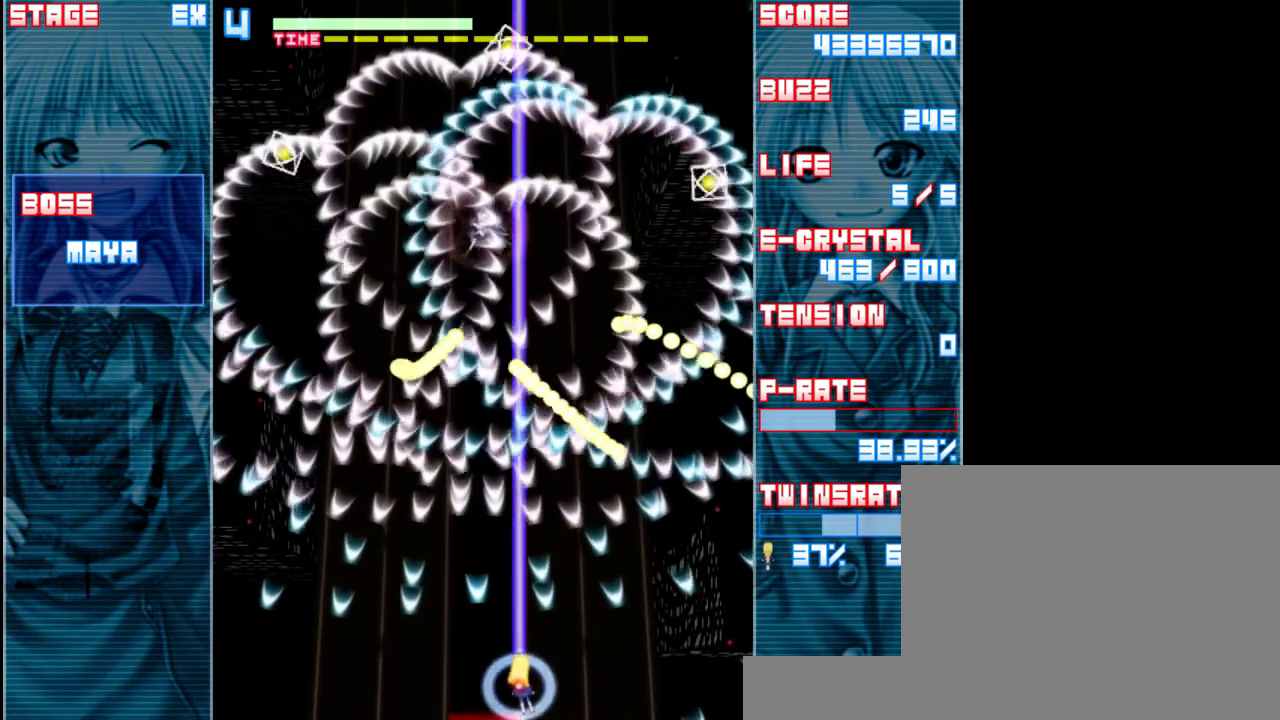
{"keys": ["left", "shift", "z"], "events": [[67, "left", "up"], [433, "left", "down"]]}
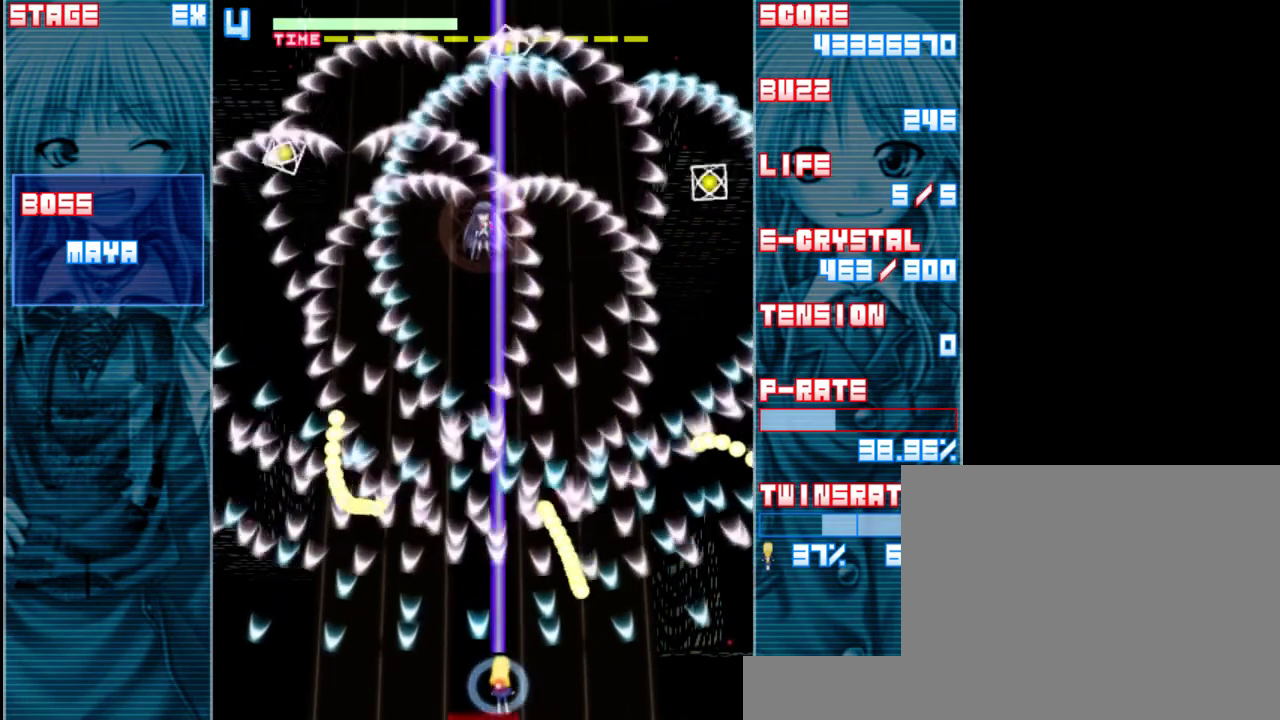
{"keys": ["right", "shift", "z"], "events": [[33, "left", "up"], [500, "right", "down"]]}
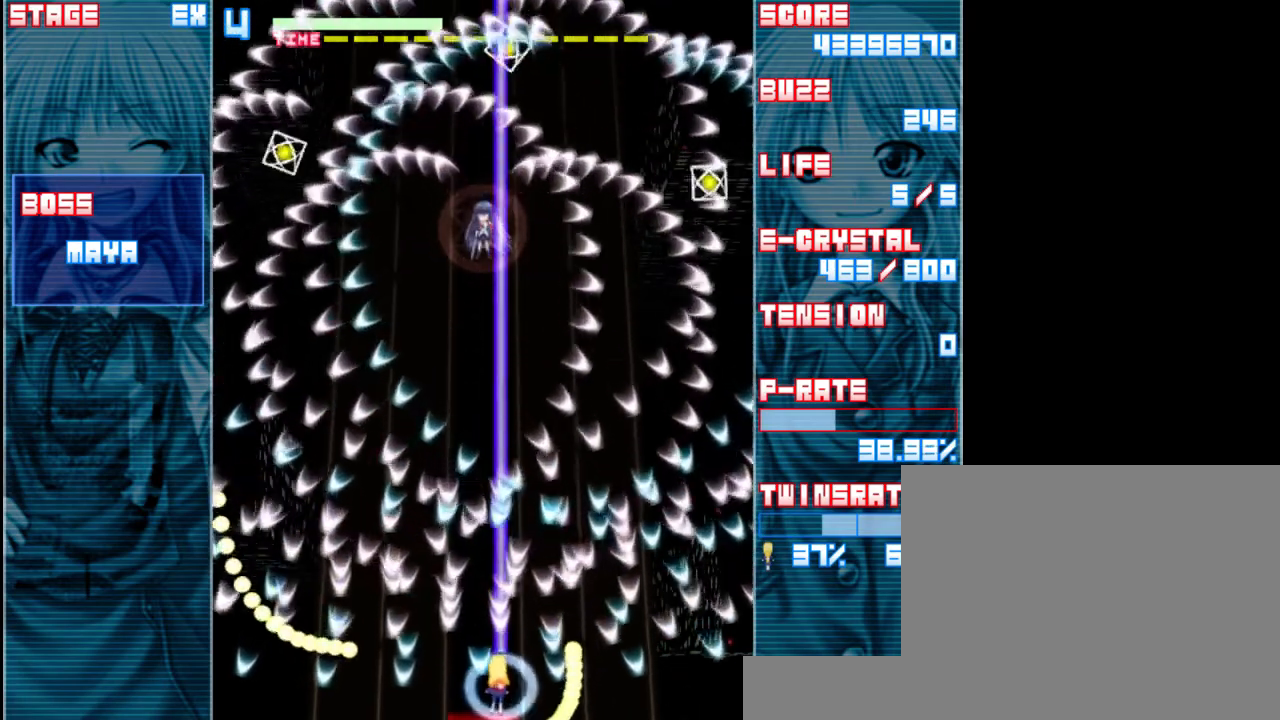
{"keys": ["shift", "z"], "events": [[167, "right", "up"], [367, "right", "down"], [467, "right", "up"]]}
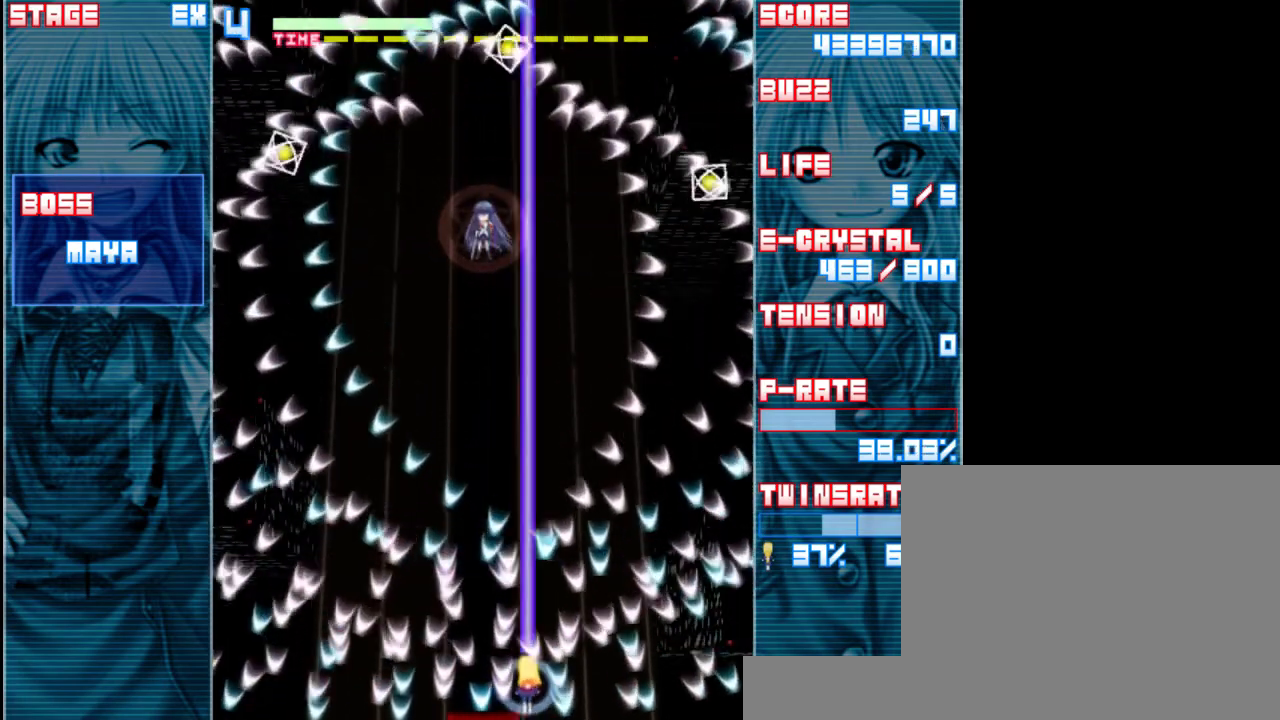
{"keys": ["shift", "z"], "events": []}
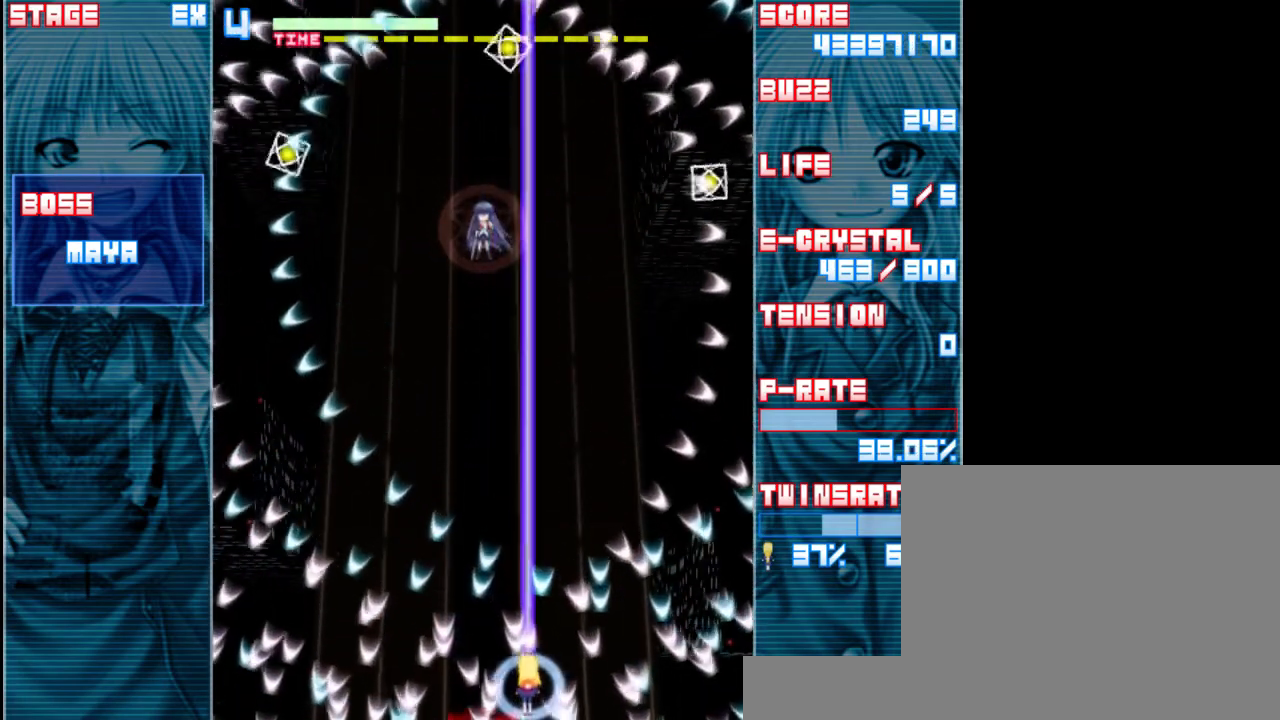
{"keys": ["shift", "z"], "events": [[67, "left", "down"], [300, "left", "up"]]}